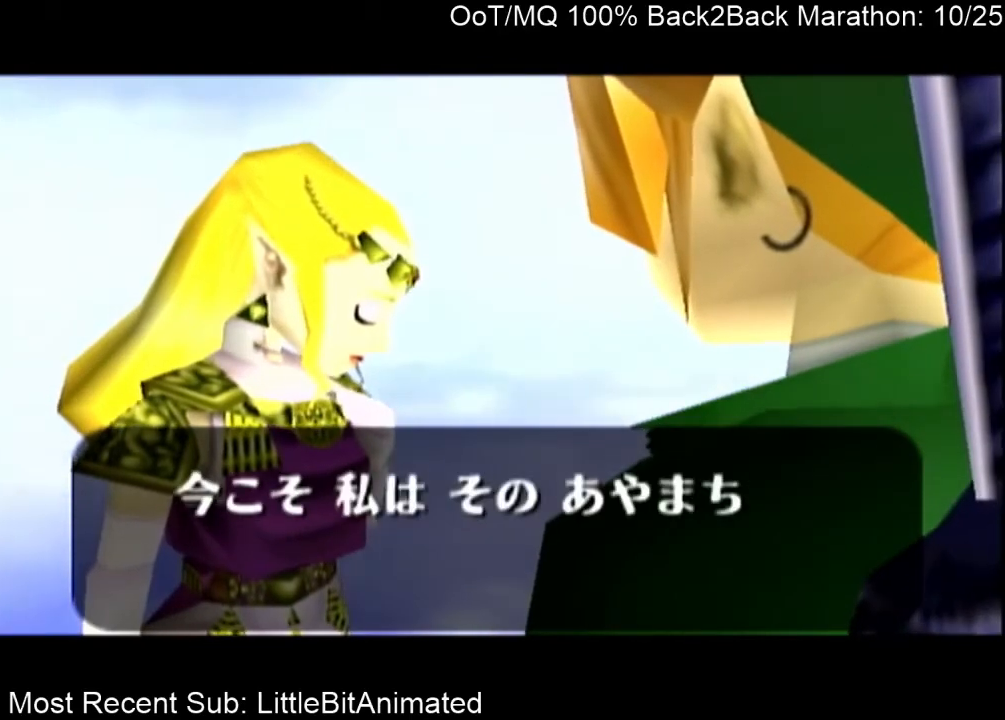
Gameplay with a controller (Nintendo layout); each line is a JSON object with the inputs held at the frame after it. "events" lists button and stick changes between this image and that frame as [ms after this image, input, new state], when the widget could be followed in between. Not read: L3 R3.
{"buttons": ["B"], "left_stick": "center", "right_stick": "center", "events": [[33, "B", "down"], [67, "A", "down"], [100, "B", "up"], [133, "A", "up"], [233, "A", "down"], [233, "B", "down"], [267, "B", "up"], [300, "A", "up"], [367, "A", "down"], [367, "B", "down"], [400, "B", "up"], [433, "A", "up"], [500, "B", "down"]]}
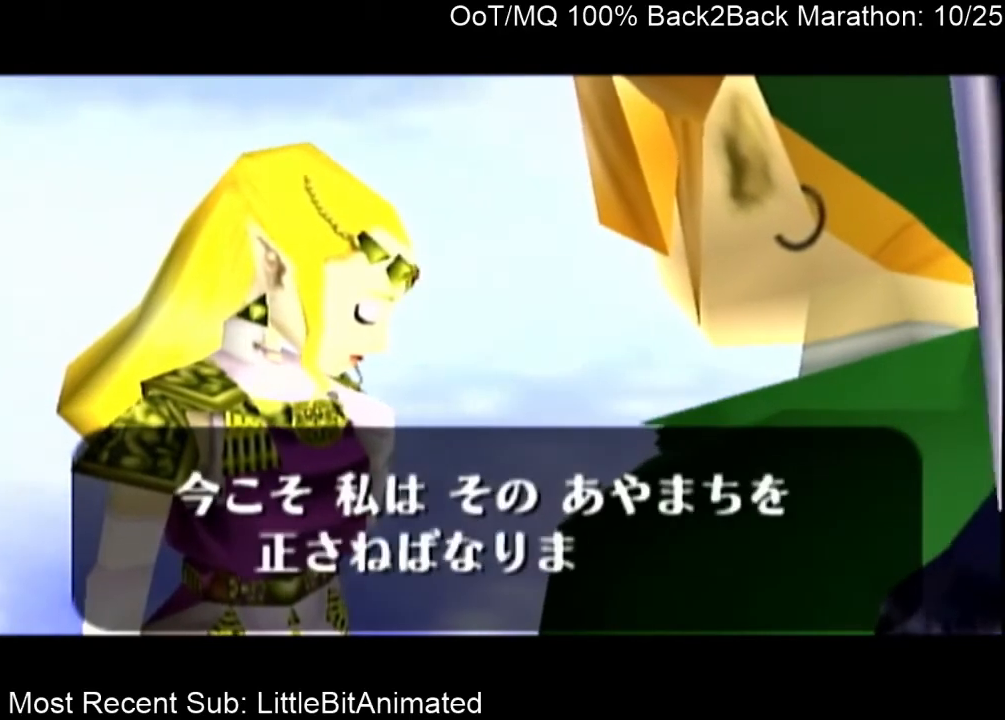
{"buttons": ["A"], "left_stick": "center", "right_stick": "center", "events": [[33, "A", "down"], [33, "B", "up"], [100, "A", "up"], [133, "B", "down"], [200, "A", "down"], [200, "B", "up"], [267, "A", "up"], [300, "B", "down"], [367, "A", "down"], [367, "B", "up"], [400, "A", "up"], [433, "B", "down"], [500, "A", "down"], [500, "B", "up"]]}
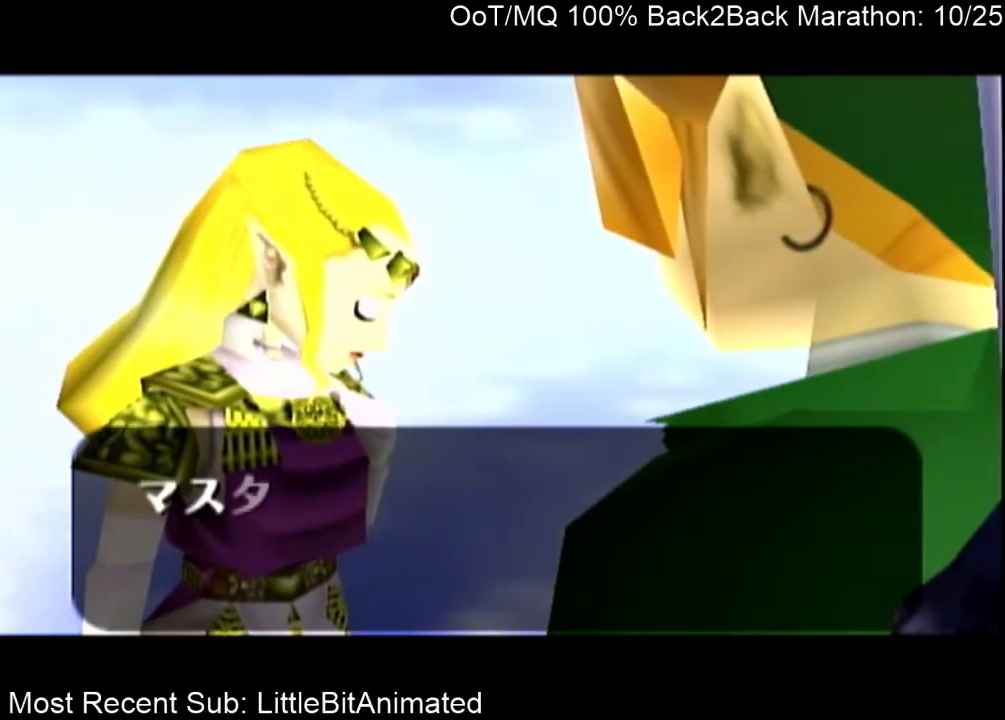
{"buttons": [], "left_stick": "center", "right_stick": "center", "events": [[67, "A", "up"], [100, "B", "down"], [167, "B", "up"], [167, "L1", "down"], [167, "R1", "down"], [200, "A", "down"], [200, "L1", "up"], [200, "R1", "up"], [233, "A", "up"], [233, "B", "down"], [300, "A", "down"], [300, "B", "up"], [367, "A", "up"], [400, "B", "down"], [433, "A", "down"], [433, "B", "up"], [500, "A", "up"]]}
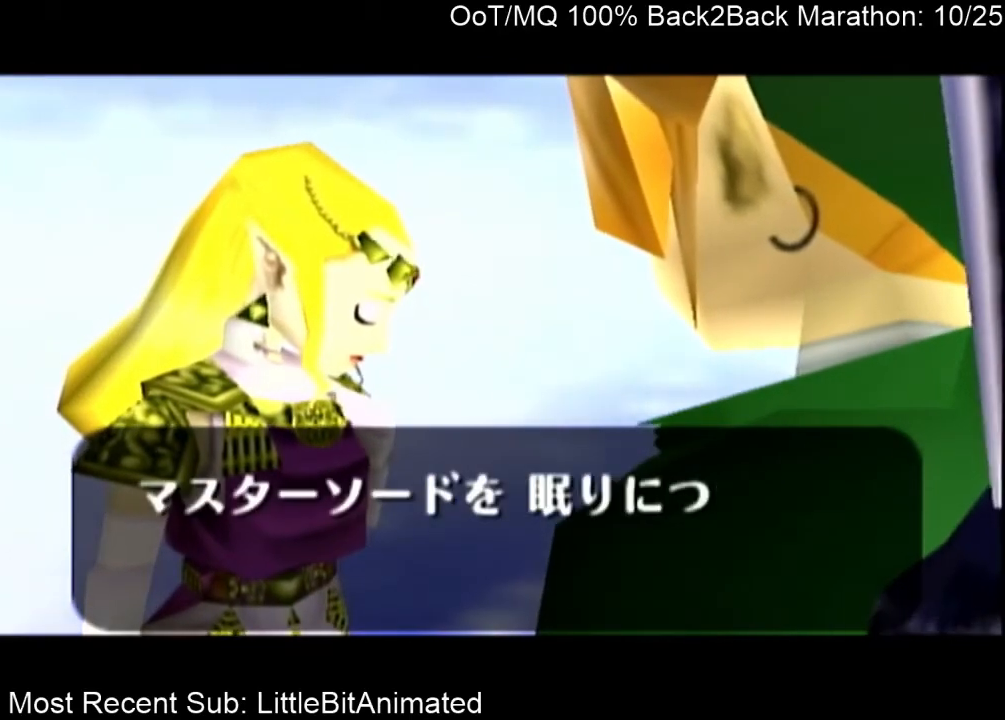
{"buttons": ["B"], "left_stick": "center", "right_stick": "center", "events": [[33, "B", "down"], [100, "A", "down"], [100, "B", "up"], [167, "A", "up"], [200, "B", "down"], [267, "A", "down"], [267, "B", "up"], [333, "A", "up"], [367, "B", "down"], [400, "A", "down"], [400, "B", "up"], [467, "A", "up"], [500, "B", "down"]]}
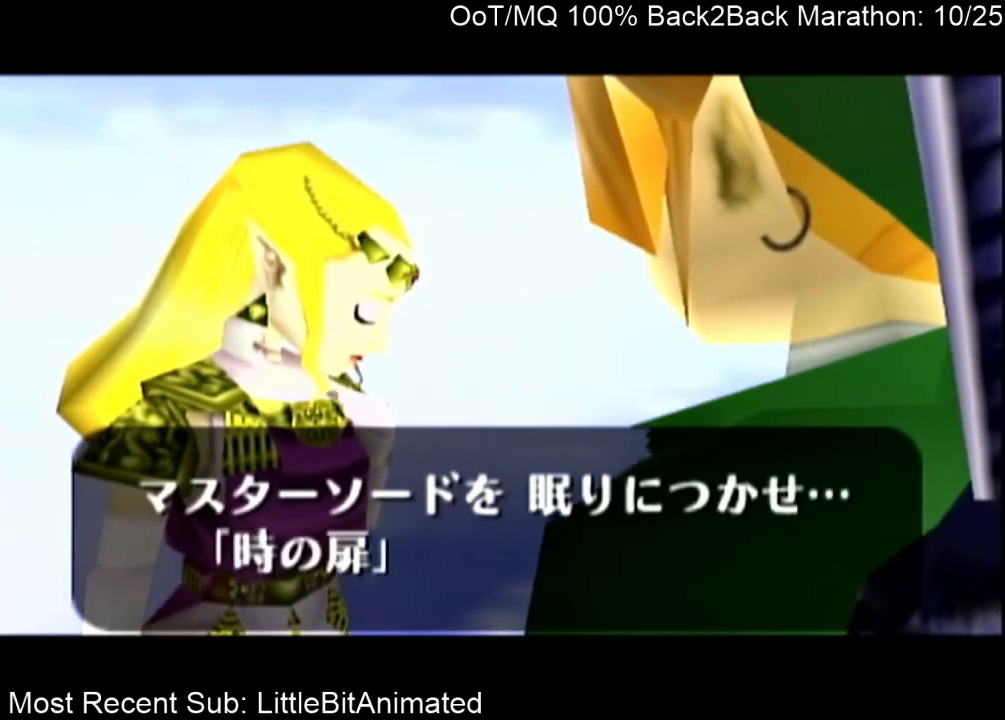
{"buttons": ["A"], "left_stick": "center", "right_stick": "center", "events": [[33, "A", "down"], [67, "B", "up"], [133, "A", "up"], [167, "B", "down"], [200, "A", "down"], [233, "B", "up"], [267, "A", "up"], [333, "B", "down"], [367, "A", "down"], [367, "B", "up"], [433, "A", "up"], [467, "B", "down"], [500, "A", "down"], [500, "B", "up"]]}
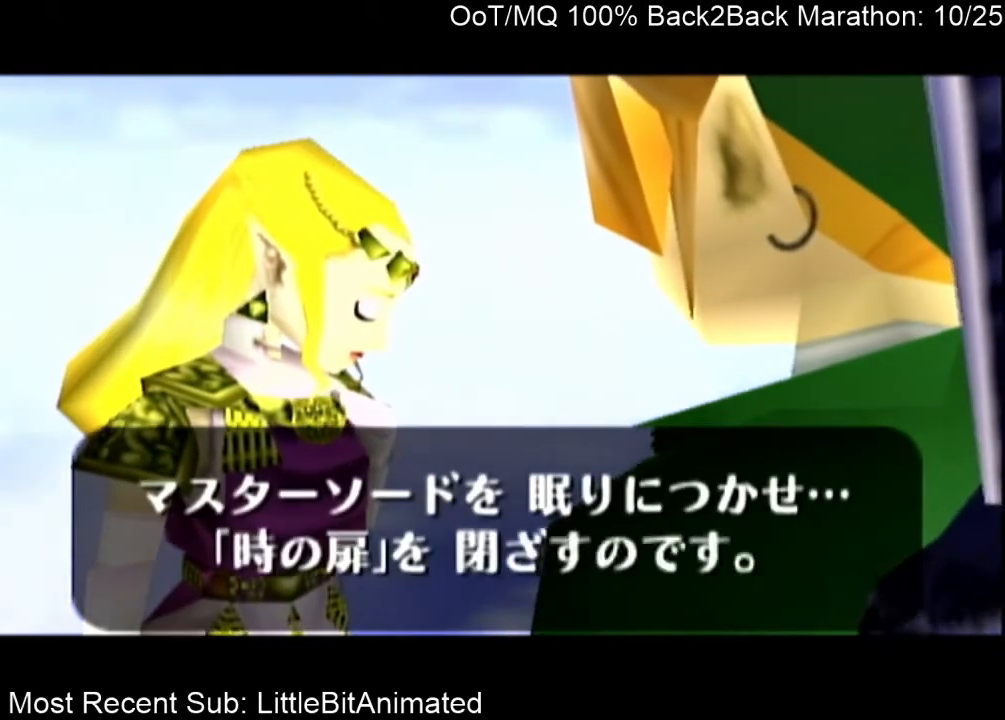
{"buttons": ["A"], "left_stick": "center", "right_stick": "center", "events": [[100, "A", "up"], [100, "B", "down"], [167, "A", "down"], [167, "B", "up"], [267, "A", "up"], [267, "B", "down"], [333, "A", "down"], [333, "B", "up"], [367, "A", "up"], [400, "B", "down"], [433, "B", "up"], [467, "A", "down"]]}
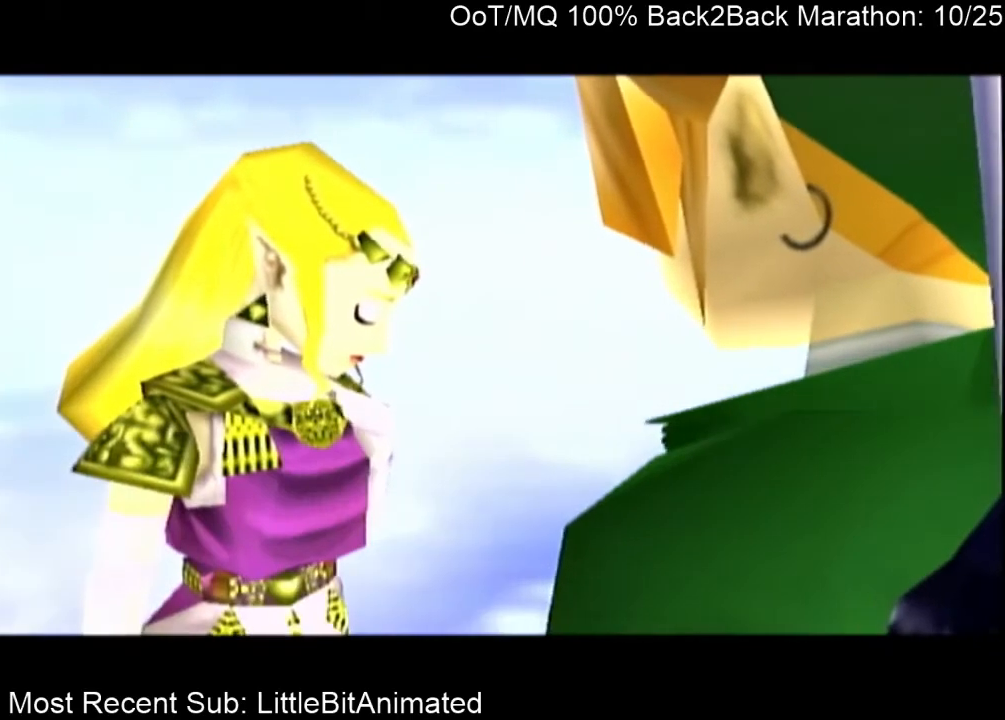
{"buttons": [], "left_stick": "center", "right_stick": "center", "events": [[33, "A", "up"], [67, "B", "down"], [100, "A", "down"], [100, "B", "up"], [200, "A", "up"], [233, "B", "down"], [267, "B", "up"], [300, "A", "down"], [367, "A", "up"], [367, "B", "down"], [433, "A", "down"], [433, "B", "up"], [467, "A", "up"]]}
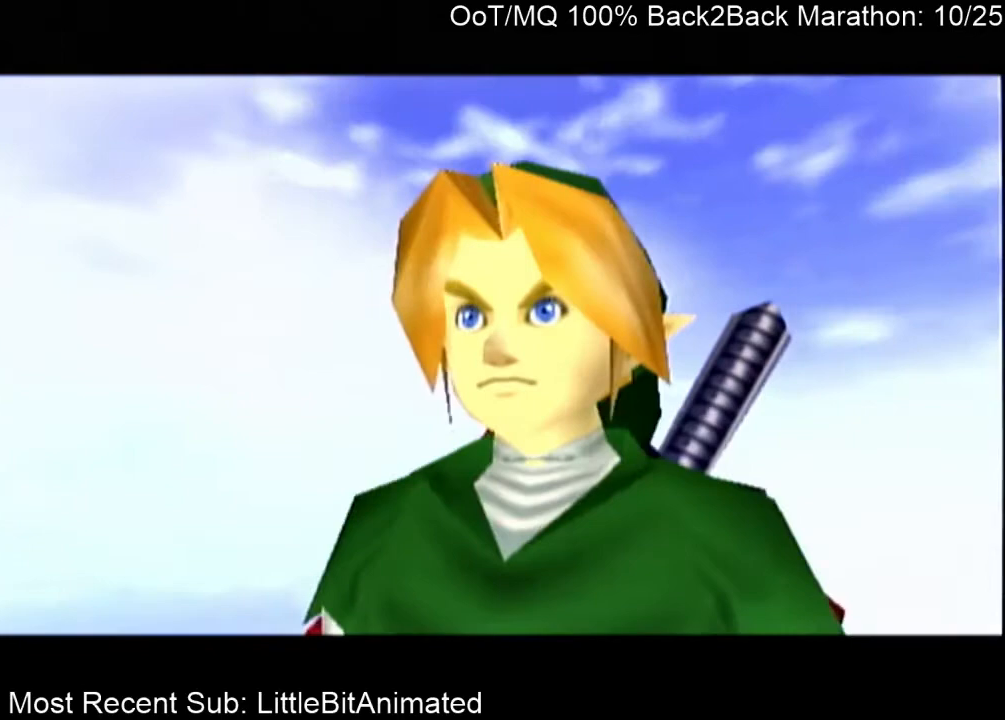
{"buttons": ["B"], "left_stick": "center", "right_stick": "center", "events": [[33, "B", "down"], [67, "A", "down"], [67, "B", "up"], [167, "A", "up"], [200, "B", "down"], [233, "A", "down"], [233, "B", "up"], [300, "A", "up"], [367, "A", "down"], [367, "B", "down"], [400, "B", "up"], [433, "A", "up"], [467, "B", "down"]]}
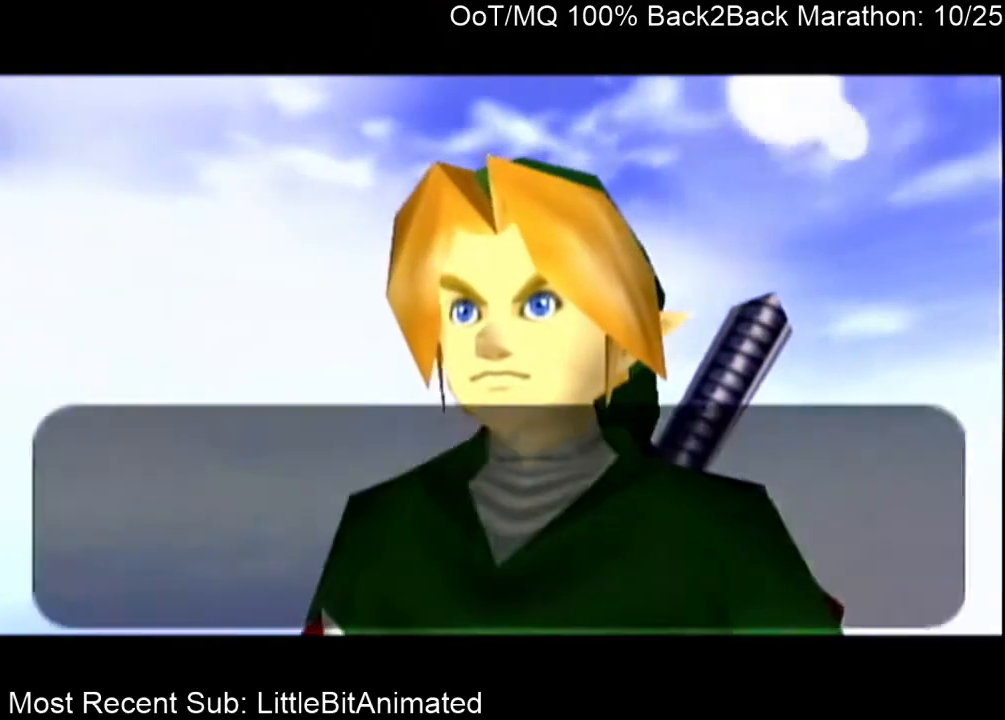
{"buttons": ["A"], "left_stick": "center", "right_stick": "center", "events": [[33, "A", "down"], [33, "B", "up"], [100, "A", "up"], [167, "B", "down"], [200, "A", "down"], [200, "B", "up"], [267, "A", "up"], [300, "B", "down"], [367, "A", "down"], [367, "B", "up"], [433, "A", "up"], [433, "B", "down"], [467, "B", "up"], [500, "A", "down"]]}
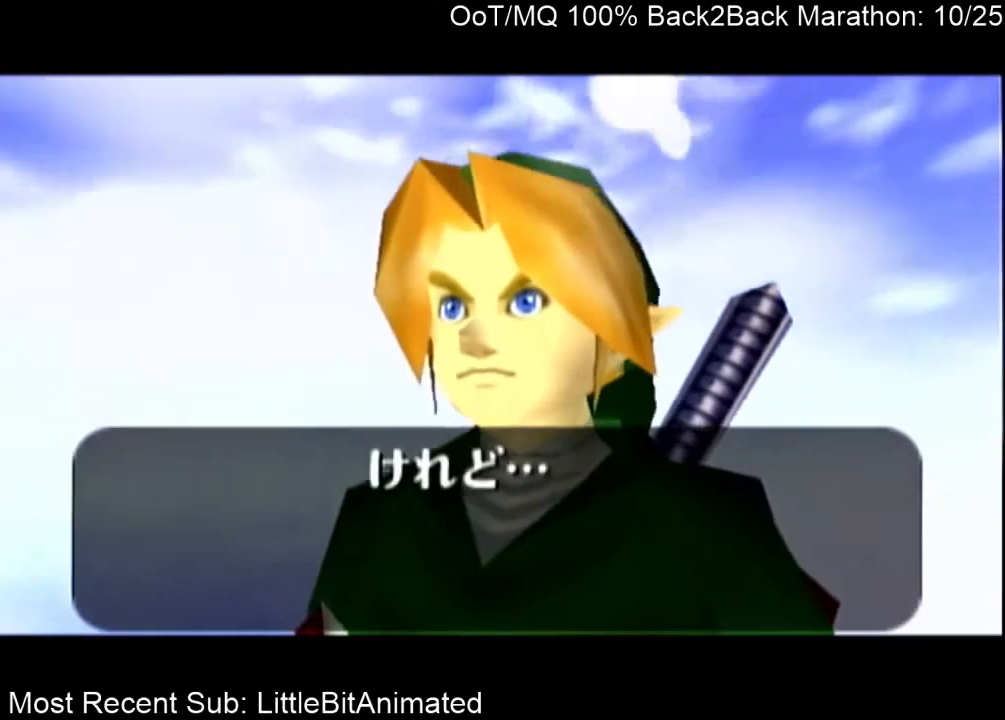
{"buttons": [], "left_stick": "center", "right_stick": "center", "events": [[67, "A", "up"], [100, "B", "down"], [133, "A", "down"], [133, "B", "up"], [200, "A", "up"], [267, "B", "down"], [333, "A", "down"], [333, "B", "up"], [367, "A", "up"], [400, "B", "down"], [433, "A", "down"], [467, "B", "up"], [500, "A", "up"]]}
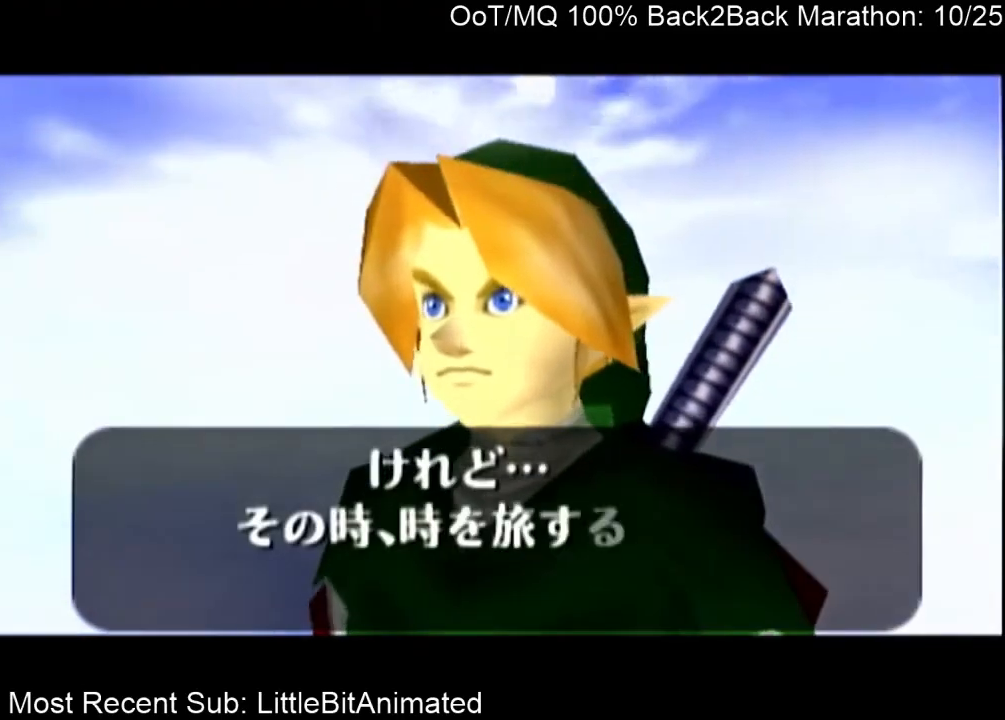
{"buttons": ["B"], "left_stick": "center", "right_stick": "center", "events": [[67, "B", "down"], [100, "A", "down"], [100, "B", "up"], [167, "A", "up"], [233, "B", "down"], [267, "A", "down"], [267, "B", "up"], [333, "A", "up"], [400, "A", "down"], [467, "A", "up"], [500, "B", "down"]]}
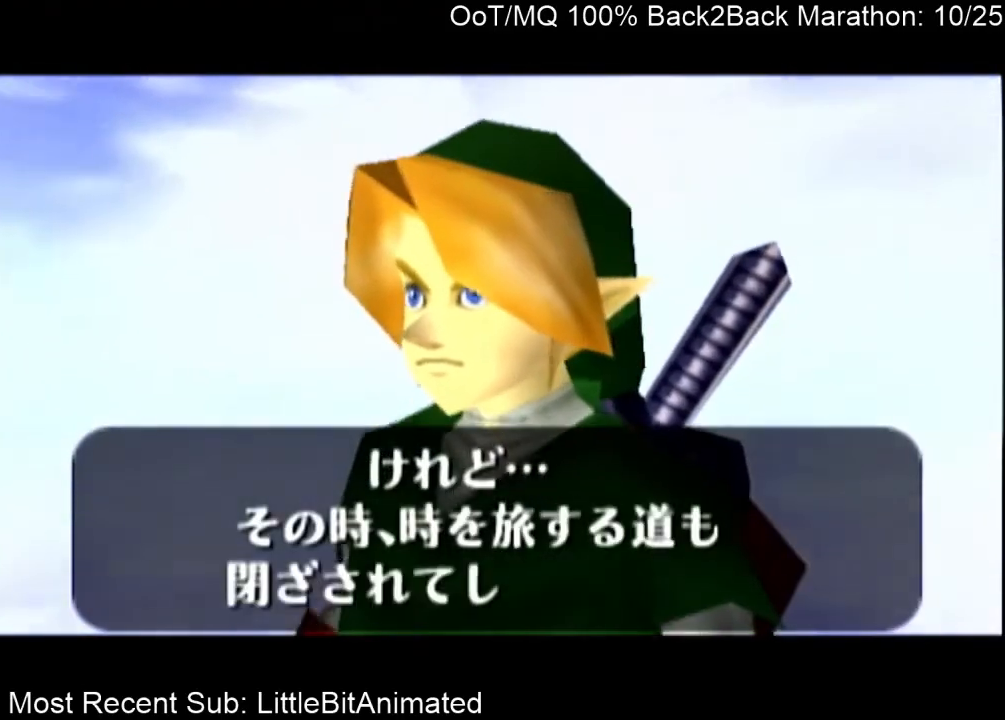
{"buttons": ["B"], "left_stick": "center", "right_stick": "center", "events": [[67, "A", "down"], [67, "B", "up"], [133, "A", "up"], [167, "B", "down"], [233, "A", "down"], [233, "B", "up"], [300, "A", "up"], [367, "A", "down"], [433, "A", "up"], [467, "B", "down"]]}
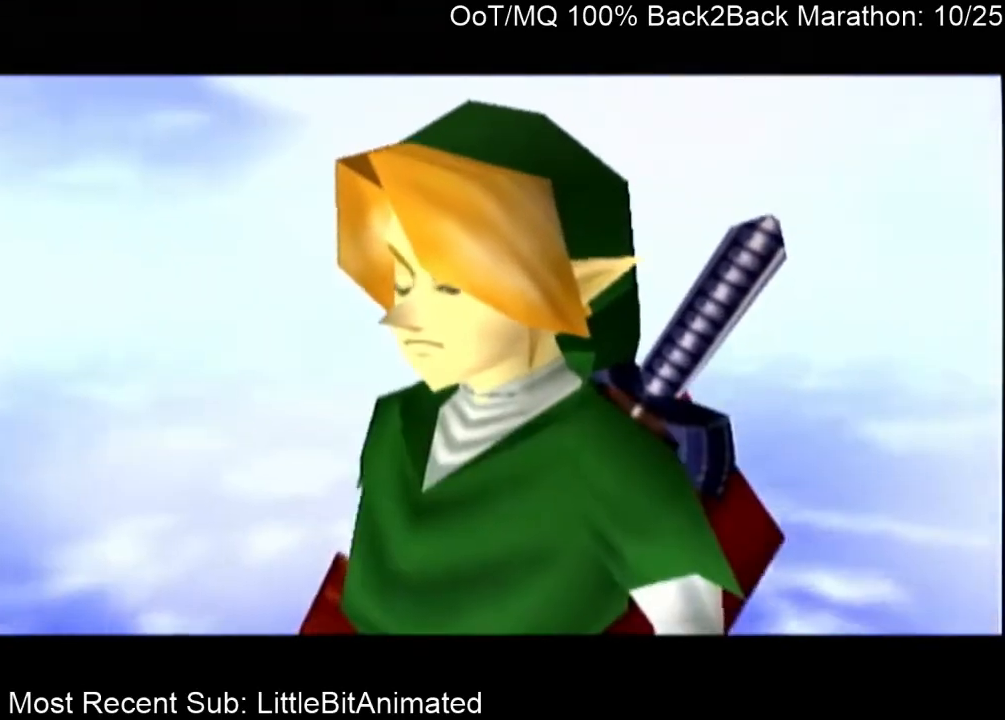
{"buttons": ["A"], "left_stick": "center", "right_stick": "center", "events": [[33, "A", "down"], [33, "B", "up"], [100, "A", "up"], [133, "B", "down"], [200, "A", "down"], [200, "B", "up"], [267, "A", "up"], [300, "B", "down"], [333, "A", "down"], [333, "B", "up"], [400, "A", "up"], [433, "B", "down"], [500, "A", "down"], [500, "B", "up"]]}
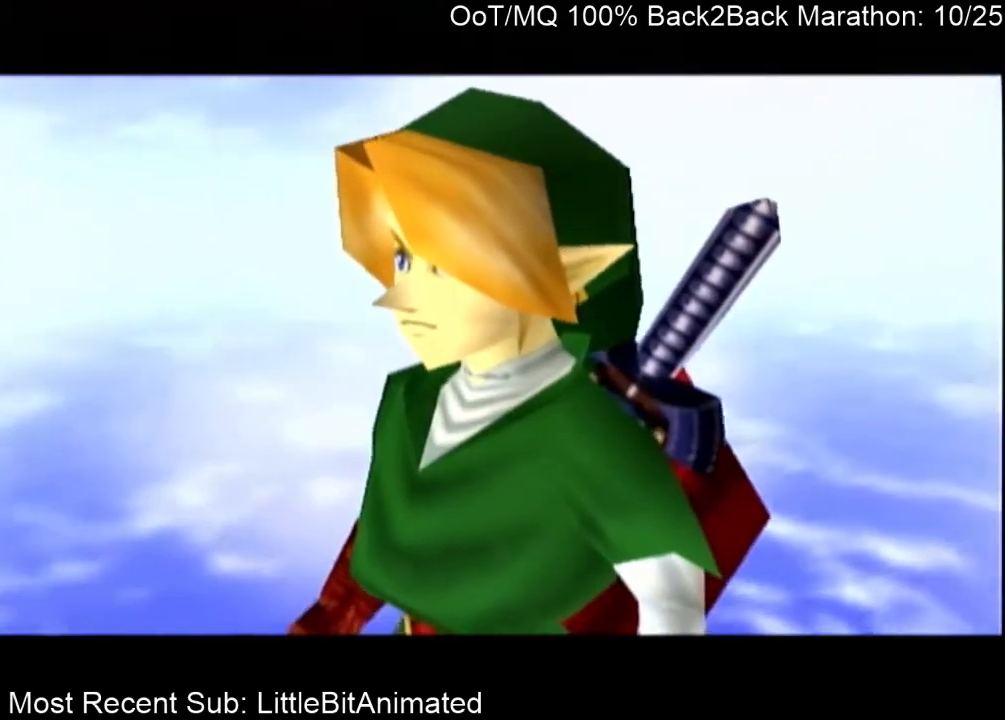
{"buttons": [], "left_stick": "center", "right_stick": "center", "events": [[100, "A", "up"], [133, "B", "down"], [167, "A", "down"], [167, "B", "up"], [233, "A", "up"], [267, "B", "down"], [333, "A", "down"], [333, "B", "up"], [367, "A", "up"], [400, "B", "down"], [467, "A", "down"], [467, "B", "up"], [500, "A", "up"]]}
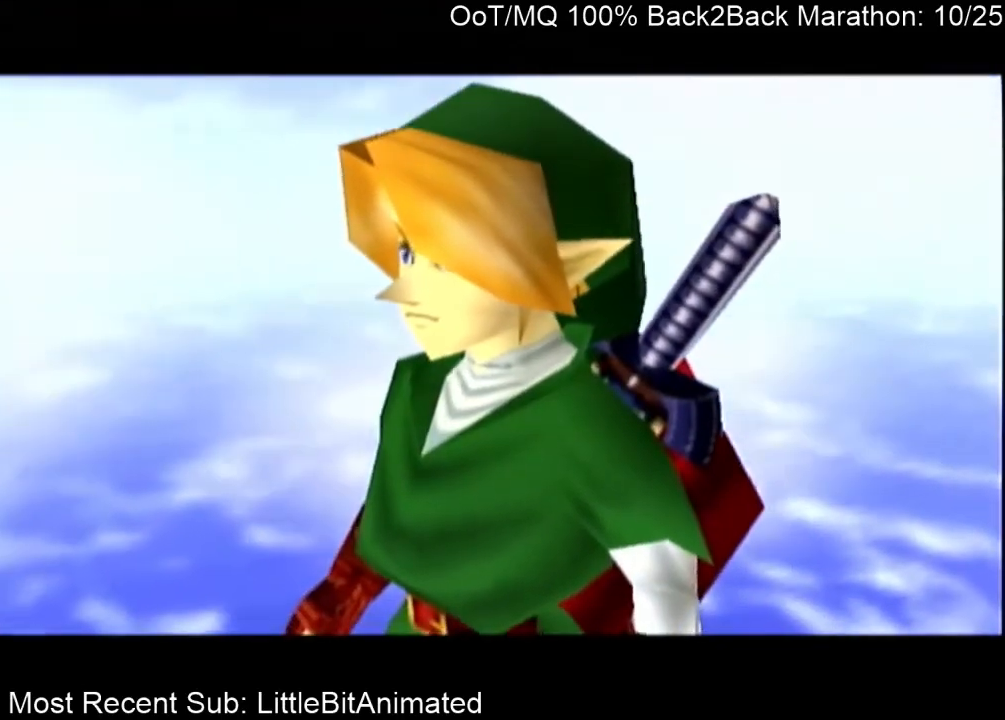
{"buttons": [], "left_stick": "center", "right_stick": "center", "events": [[100, "B", "down"], [133, "A", "down"], [133, "B", "up"], [200, "A", "up"], [233, "B", "down"], [300, "A", "down"], [300, "B", "up"], [367, "A", "up"], [400, "B", "down"], [433, "A", "down"], [433, "B", "up"], [500, "A", "up"]]}
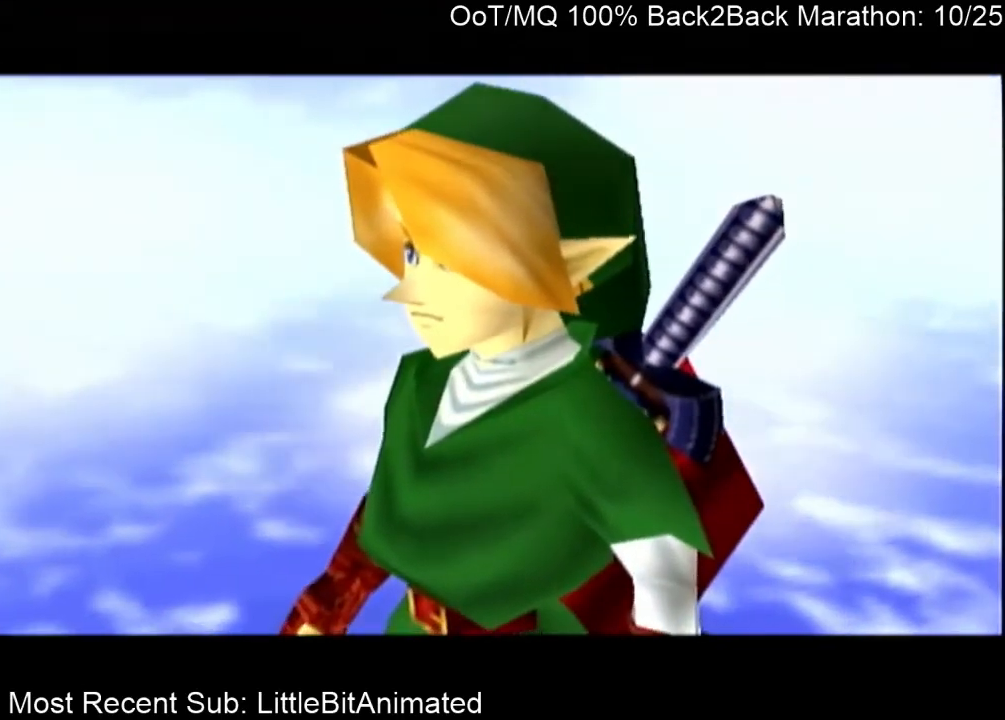
{"buttons": [], "left_stick": "center", "right_stick": "center", "events": [[33, "B", "down"], [133, "A", "down"], [133, "B", "up"], [200, "A", "up"], [233, "B", "down"], [300, "A", "down"], [300, "B", "up"], [367, "A", "up"], [367, "B", "down"], [433, "A", "down"], [433, "B", "up"], [500, "A", "up"]]}
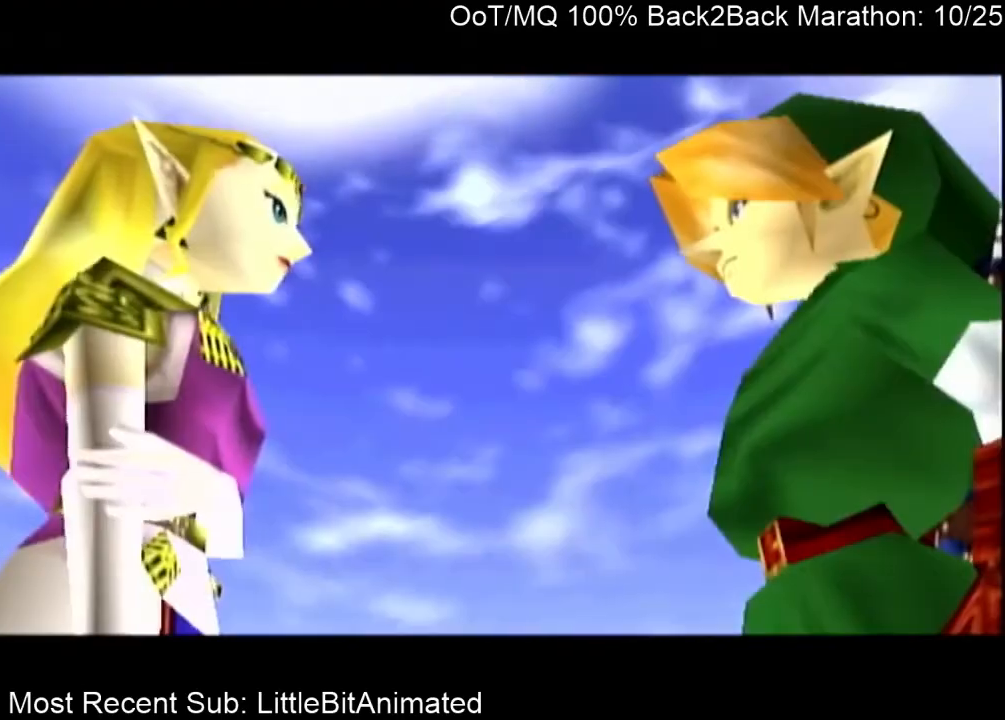
{"buttons": ["B"], "left_stick": "center", "right_stick": "center", "events": [[33, "B", "down"], [100, "A", "down"], [100, "B", "up"], [167, "A", "up"], [200, "A", "down"], [200, "B", "down"], [233, "B", "up"], [333, "A", "up"], [333, "B", "down"], [367, "A", "down"], [400, "B", "up"], [467, "A", "up"], [467, "B", "down"]]}
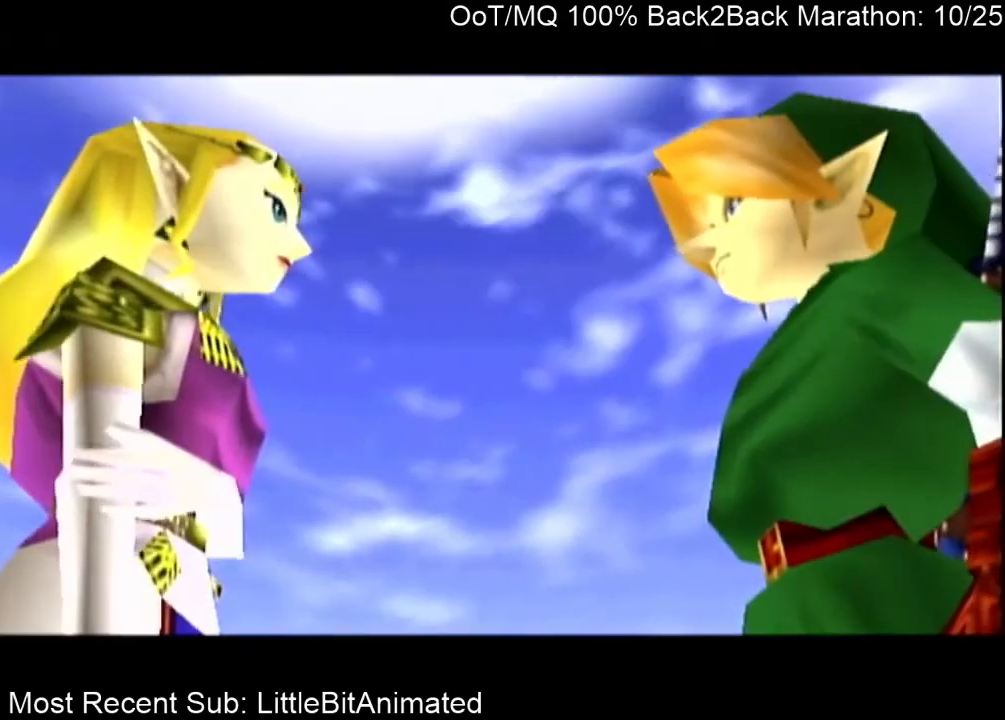
{"buttons": ["B"], "left_stick": "center", "right_stick": "center", "events": [[33, "A", "down"], [67, "B", "up"], [133, "A", "up"], [167, "B", "down"], [200, "B", "up"], [233, "A", "down"], [300, "A", "up"], [333, "L1", "down"], [333, "R1", "down"], [367, "B", "down"], [367, "L1", "up"], [367, "R1", "up"], [400, "A", "down"], [400, "B", "up"], [433, "A", "up"], [467, "B", "down"]]}
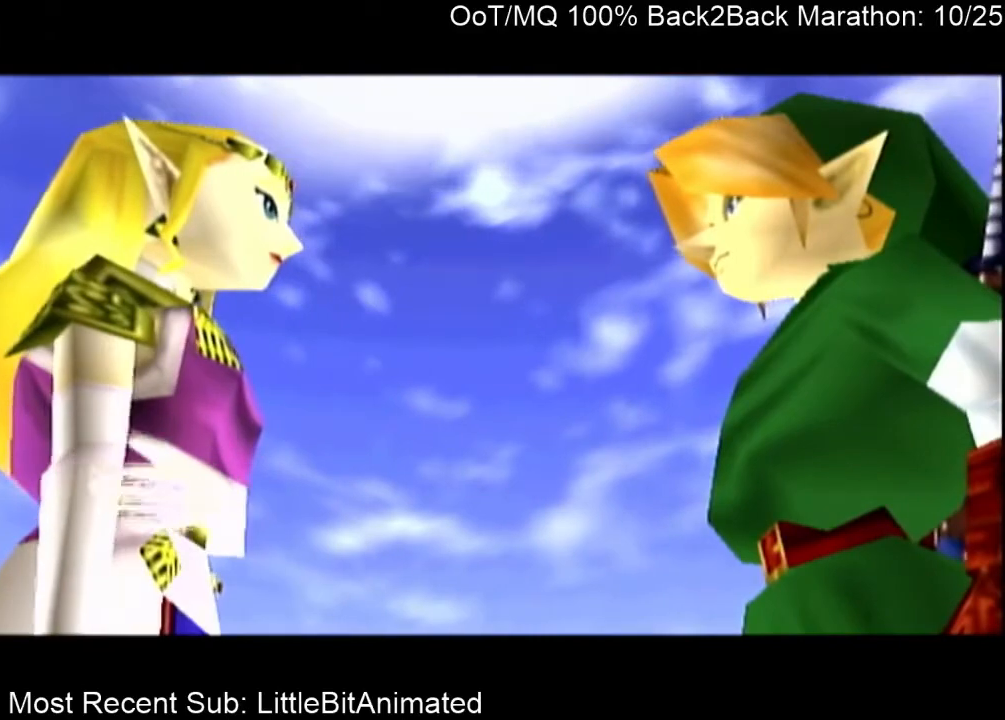
{"buttons": ["B"], "left_stick": "center", "right_stick": "center", "events": [[33, "A", "down"], [33, "B", "up"], [133, "A", "up"], [133, "B", "down"], [200, "A", "down"], [200, "B", "up"], [300, "A", "up"], [333, "B", "down"], [367, "B", "up"], [467, "B", "down"]]}
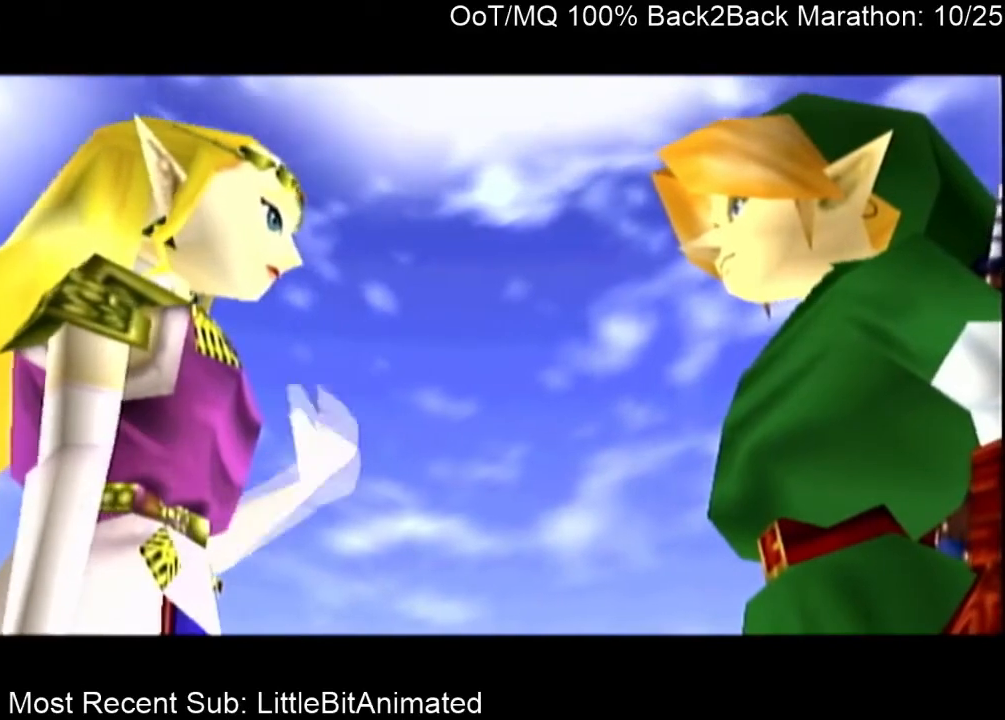
{"buttons": ["A"], "left_stick": "center", "right_stick": "center", "events": [[33, "A", "down"], [33, "B", "up"], [67, "A", "up"], [133, "B", "down"], [167, "A", "down"], [167, "B", "up"], [233, "A", "up"], [267, "B", "down"], [333, "B", "up"], [367, "A", "down"], [400, "A", "up"], [400, "B", "down"], [467, "A", "down"], [467, "B", "up"]]}
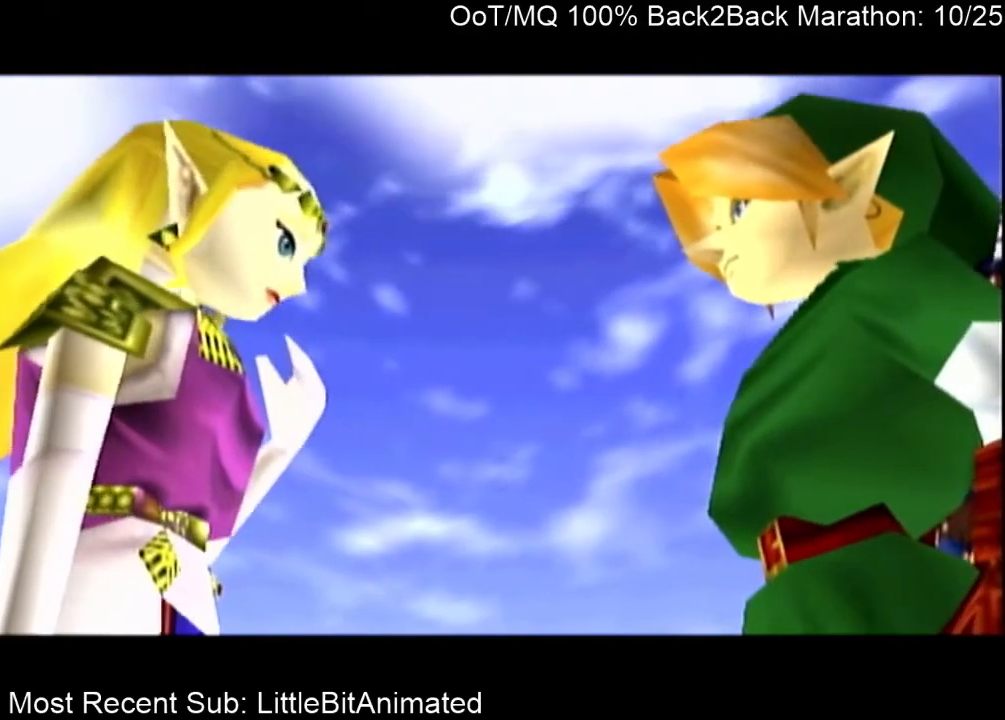
{"buttons": ["A"], "left_stick": "center", "right_stick": "center", "events": [[33, "A", "up"], [100, "B", "down"], [133, "A", "down"], [167, "B", "up"], [200, "A", "up"], [233, "B", "down"], [300, "A", "down"], [333, "B", "up"], [367, "A", "up"], [367, "B", "down"], [433, "A", "down"], [433, "B", "up"]]}
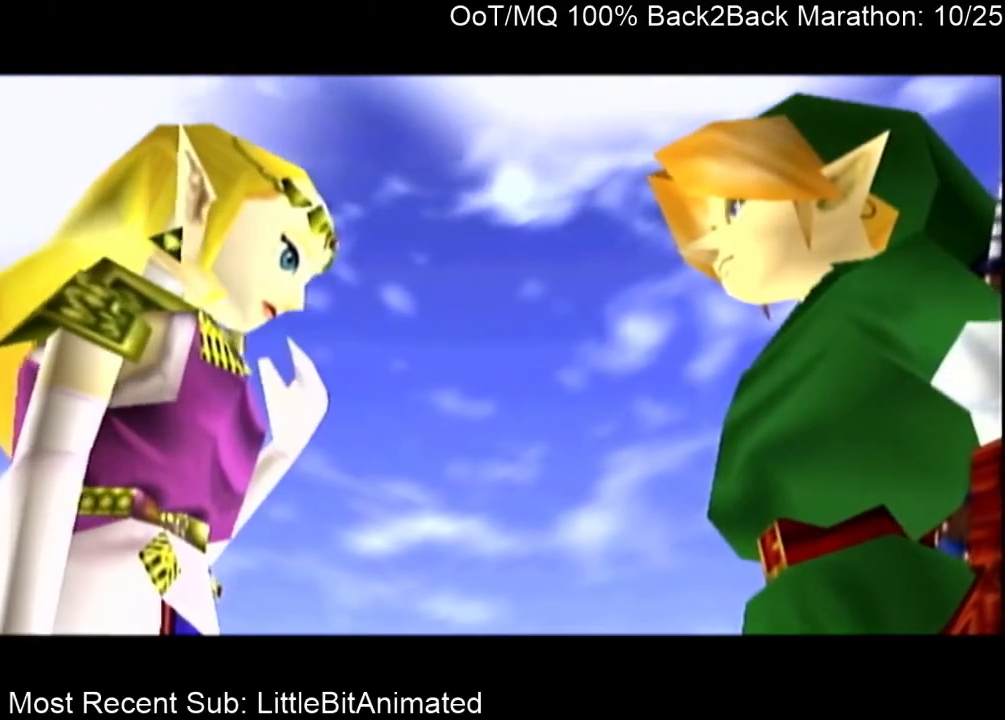
{"buttons": [], "left_stick": "center", "right_stick": "center", "events": [[33, "A", "up"], [33, "B", "down"], [100, "B", "up"], [133, "A", "down"], [167, "A", "up"], [200, "B", "down"], [267, "A", "down"], [300, "B", "up"], [333, "A", "up"], [367, "B", "down"], [400, "A", "down"], [400, "B", "up"], [467, "A", "up"]]}
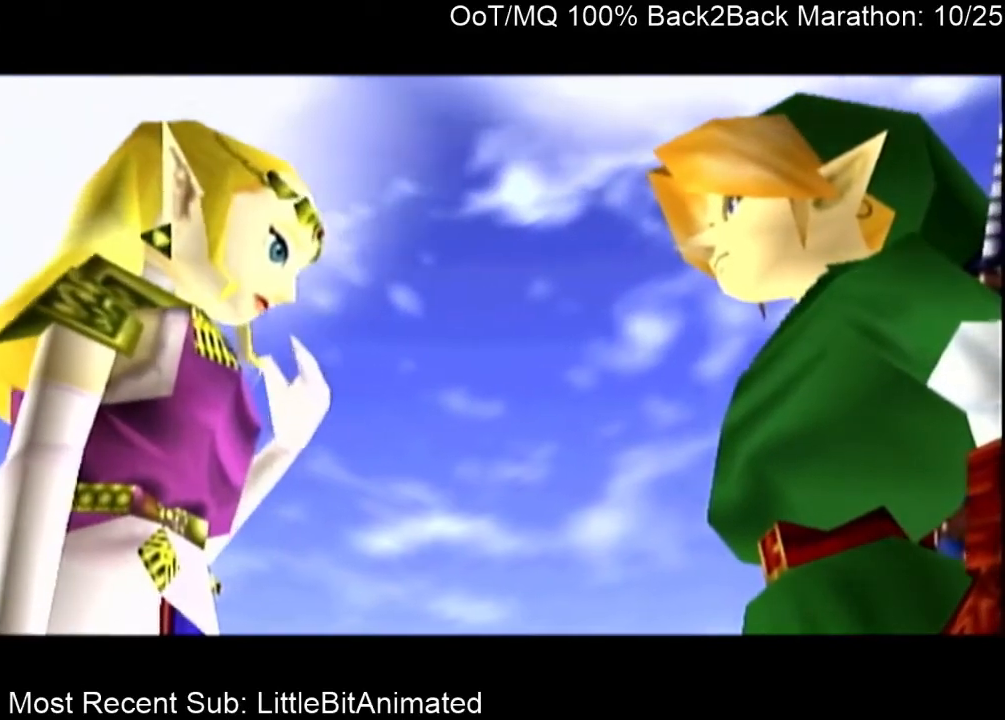
{"buttons": ["B"], "left_stick": "center", "right_stick": "center", "events": [[33, "B", "down"], [67, "A", "down"], [67, "B", "up"], [133, "A", "up"], [167, "B", "down"], [233, "A", "down"], [233, "B", "up"], [300, "A", "up"], [333, "B", "down"], [400, "A", "down"], [400, "B", "up"], [433, "A", "up"], [467, "B", "down"]]}
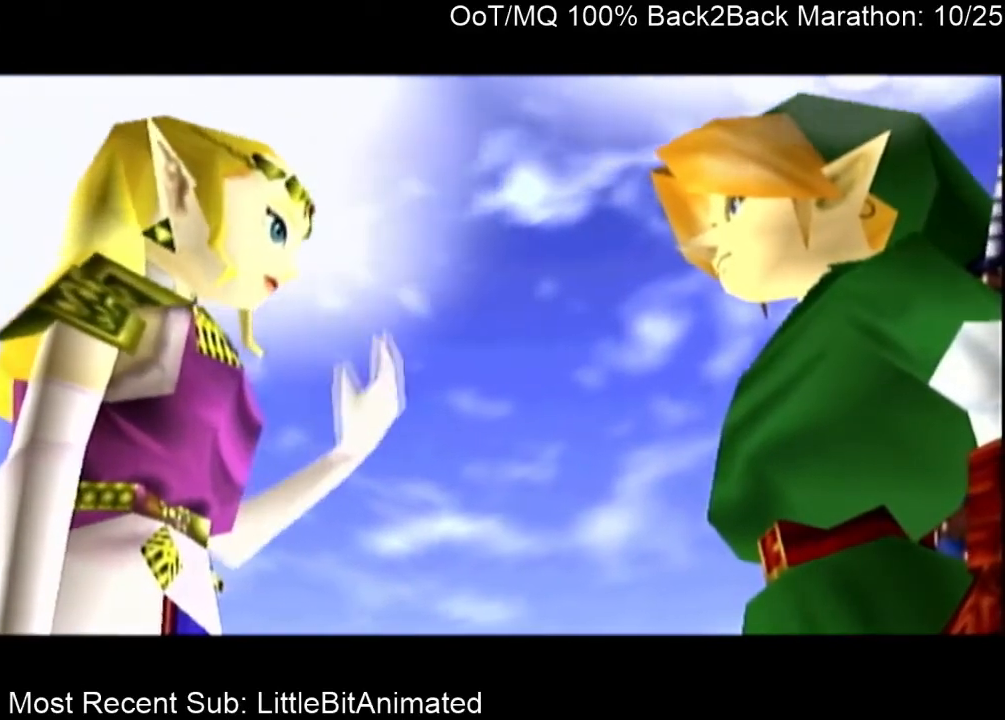
{"buttons": ["A"], "left_stick": "center", "right_stick": "center", "events": [[33, "A", "down"], [33, "B", "up"], [100, "A", "up"], [133, "B", "down"], [167, "A", "down"], [167, "B", "up"], [233, "A", "up"], [300, "B", "down"], [333, "A", "down"], [367, "B", "up"], [400, "A", "up"], [433, "B", "down"], [467, "A", "down"], [467, "B", "up"]]}
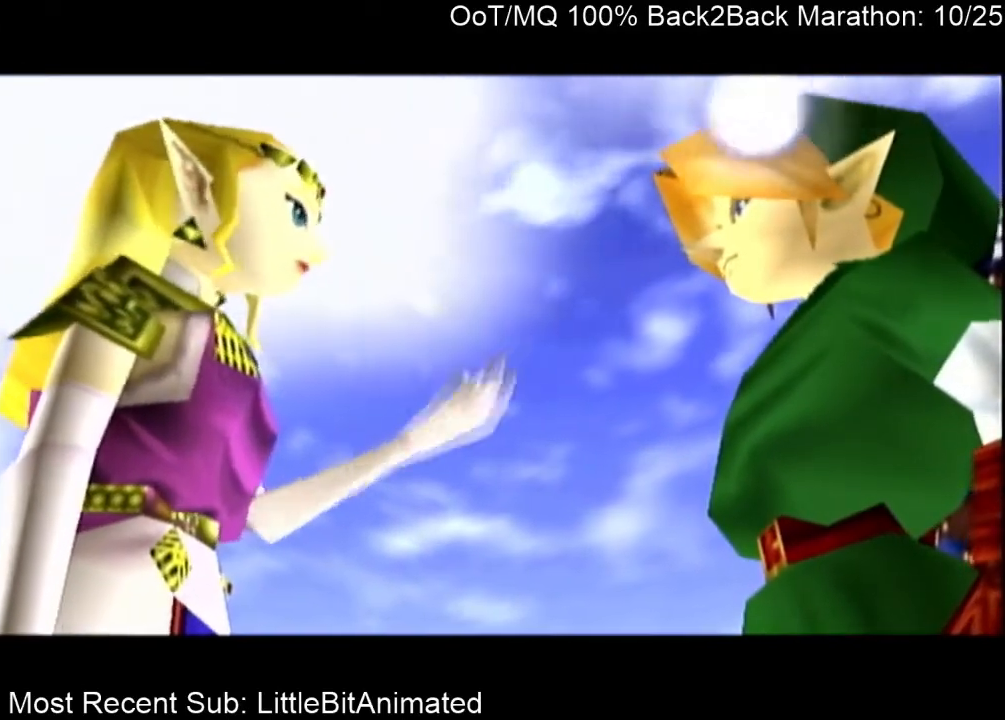
{"buttons": [], "left_stick": "center", "right_stick": "center", "events": [[33, "A", "up"], [67, "B", "down"], [133, "A", "down"], [133, "B", "up"], [200, "A", "up"], [233, "B", "down"], [300, "A", "down"], [300, "B", "up"], [367, "A", "up"], [367, "B", "down"], [433, "A", "down"], [433, "B", "up"], [500, "A", "up"]]}
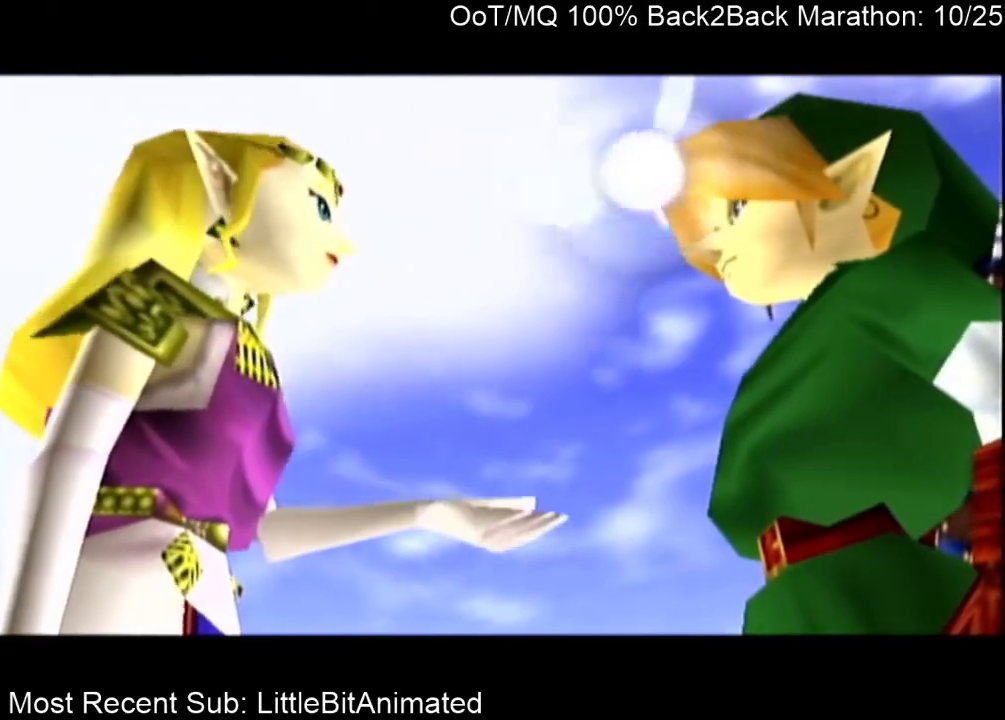
{"buttons": [], "left_stick": "center", "right_stick": "center", "events": [[33, "B", "down"], [67, "B", "up"], [100, "A", "down"], [133, "A", "up"], [167, "B", "down"], [233, "A", "down"], [233, "B", "up"], [300, "A", "up"], [333, "B", "down"], [400, "A", "down"], [400, "B", "up"], [433, "A", "up"], [467, "B", "down"], [500, "B", "up"]]}
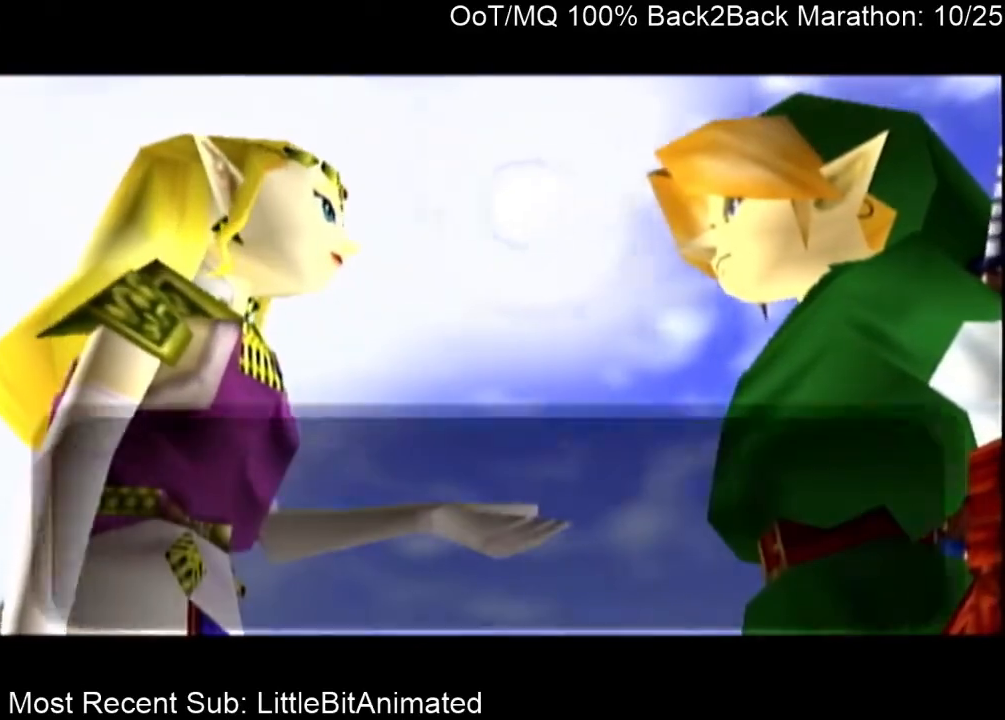
{"buttons": ["A"], "left_stick": "center", "right_stick": "center", "events": [[33, "A", "down"], [100, "A", "up"], [133, "B", "down"], [167, "A", "down"], [167, "B", "up"], [267, "A", "up"], [300, "B", "down"], [333, "A", "down"], [367, "A", "up"], [367, "B", "up"], [433, "B", "down"], [467, "A", "down"], [500, "B", "up"]]}
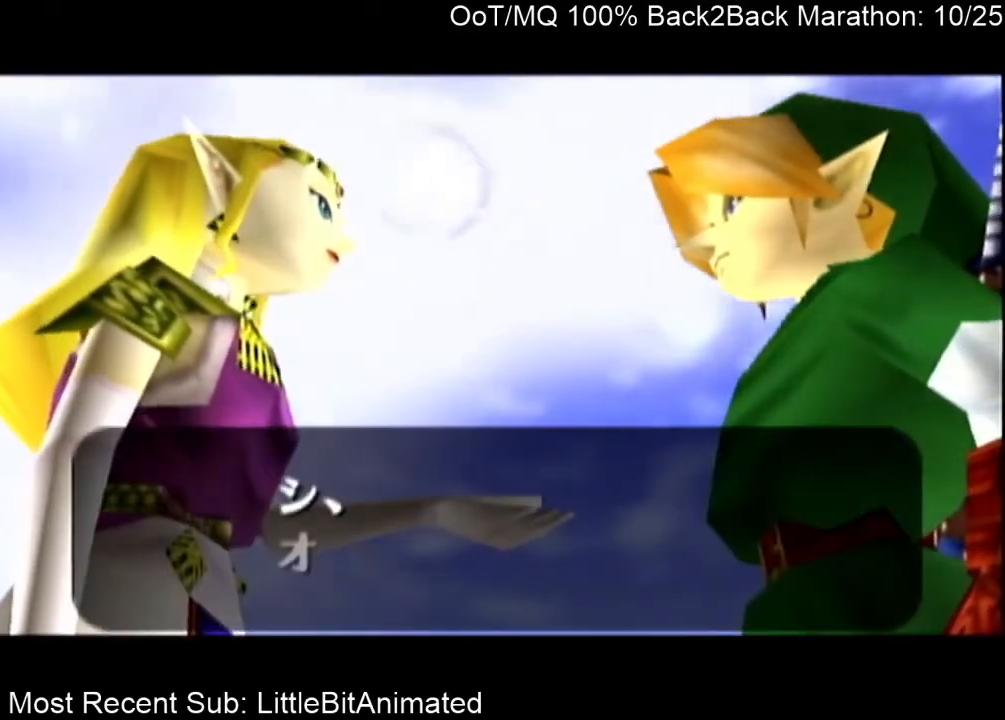
{"buttons": [], "left_stick": "center", "right_stick": "center", "events": [[67, "A", "up"], [100, "B", "down"], [133, "A", "down"], [133, "B", "up"], [233, "A", "up"], [233, "B", "down"], [300, "A", "down"], [300, "B", "up"], [367, "A", "up"], [367, "B", "down"], [433, "A", "down"], [433, "B", "up"], [500, "A", "up"]]}
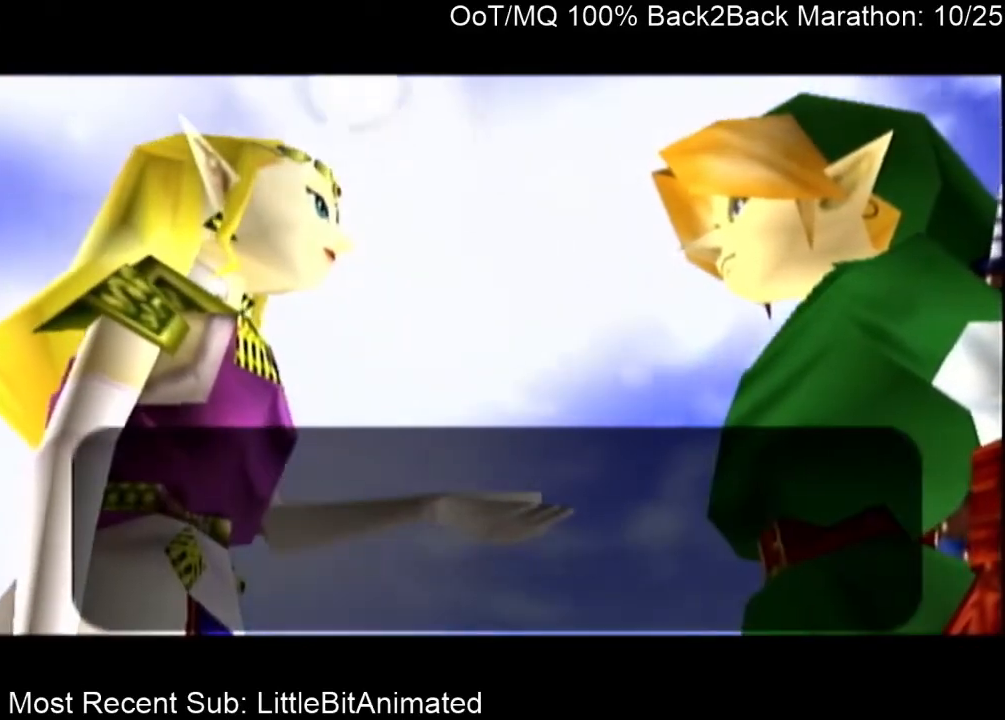
{"buttons": [], "left_stick": "center", "right_stick": "center", "events": [[67, "B", "down"], [100, "A", "down"], [100, "B", "up"], [167, "A", "up"], [200, "B", "down"], [267, "A", "down"], [267, "B", "up"], [333, "A", "up"], [367, "B", "down"], [400, "A", "down"], [400, "B", "up"], [500, "A", "up"]]}
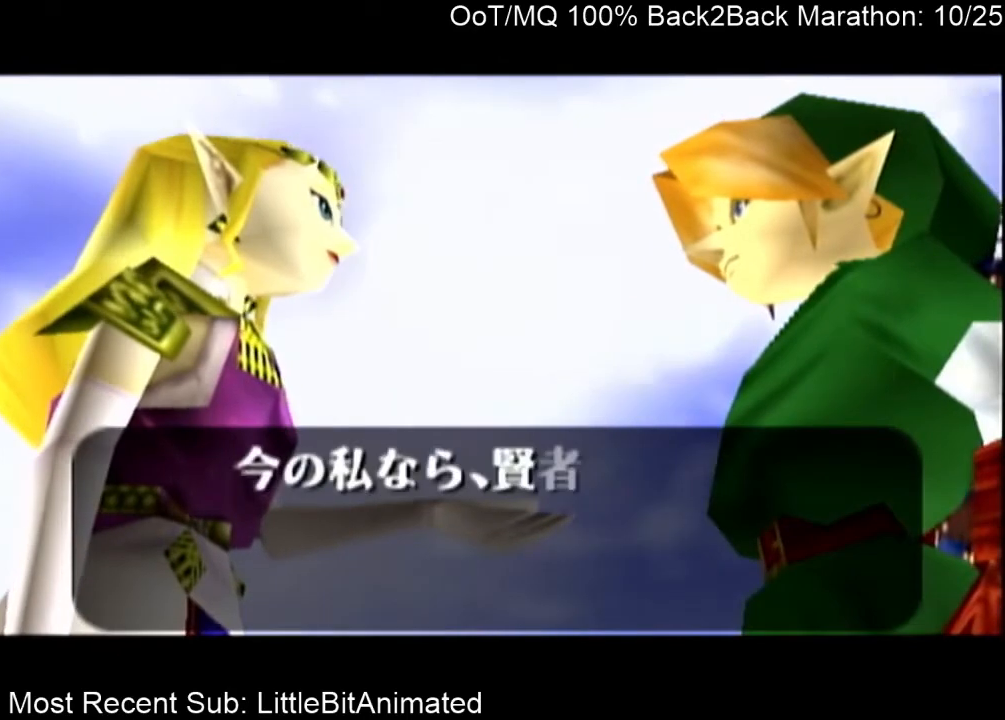
{"buttons": ["B"], "left_stick": "center", "right_stick": "center", "events": [[33, "B", "down"], [67, "A", "down"], [67, "B", "up"], [133, "A", "up"], [200, "B", "down"], [233, "A", "down"], [233, "B", "up"], [300, "A", "up"], [333, "B", "down"], [367, "A", "down"], [367, "B", "up"], [467, "A", "up"], [500, "B", "down"]]}